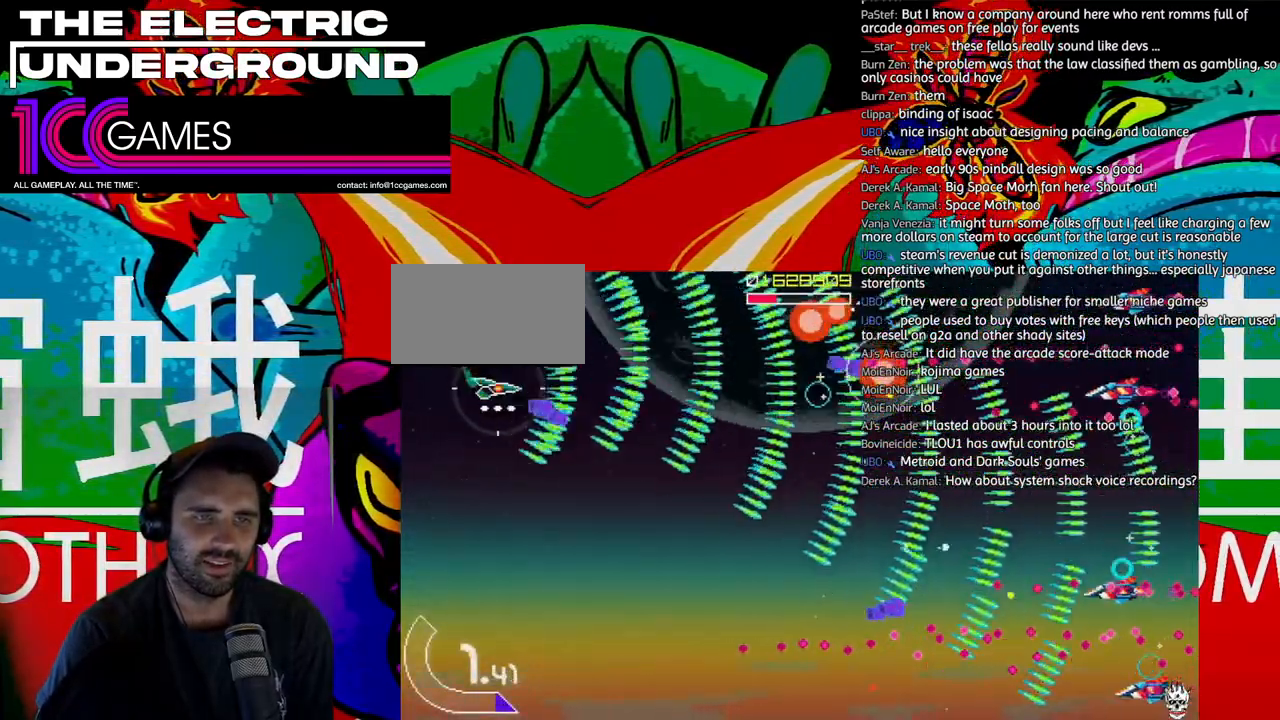
Gameplay with a controller (arcade stick); each line is a JSON object with the inputs held at the frame after it (dt_ms = milliseconds from this image to that frame). "events" lists button and stick changes between this image and that frame as [ms after this image, input, new state], when the widget could be followed in between. Not read: L3 R3 other_buttons.
{"dt_ms": 500, "buttons": ["TRIANGLE"], "left_stick": "down", "events": []}
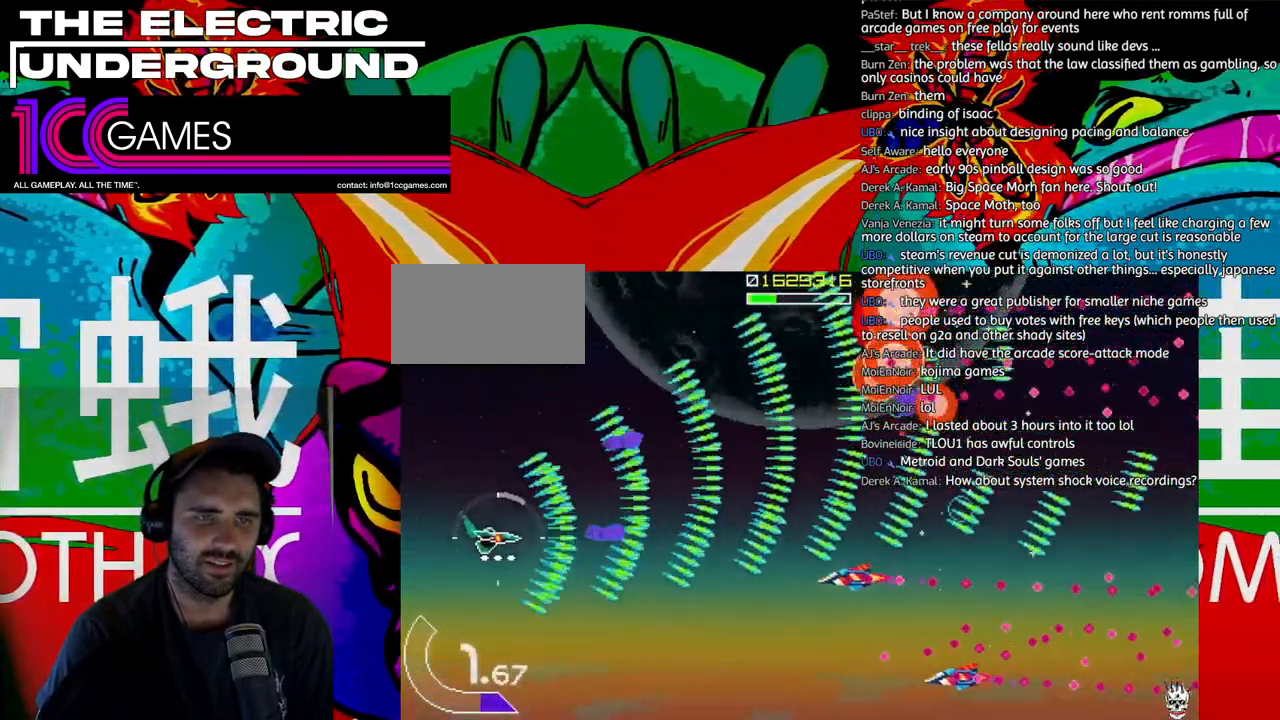
{"dt_ms": 500, "buttons": ["TRIANGLE"], "left_stick": "up", "events": [[383, "left_stick", "left"], [450, "left_stick", "up"]]}
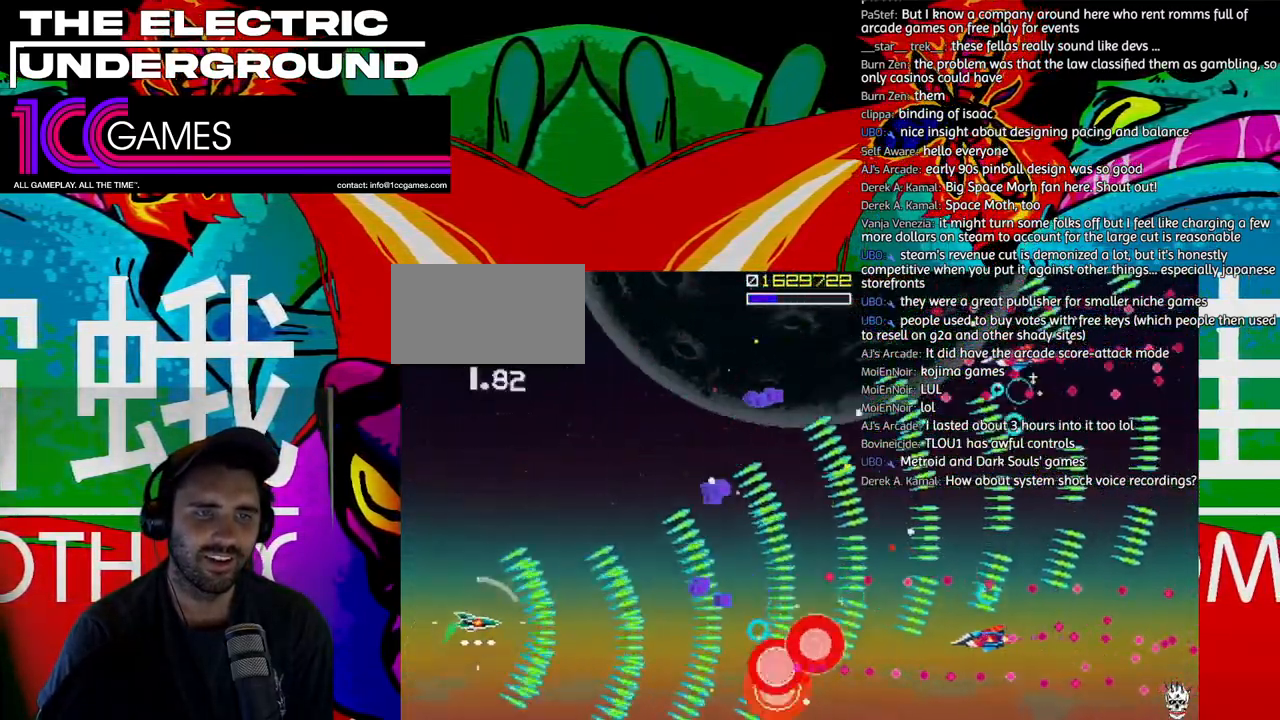
{"dt_ms": 500, "buttons": ["TRIANGLE"], "left_stick": "up", "events": []}
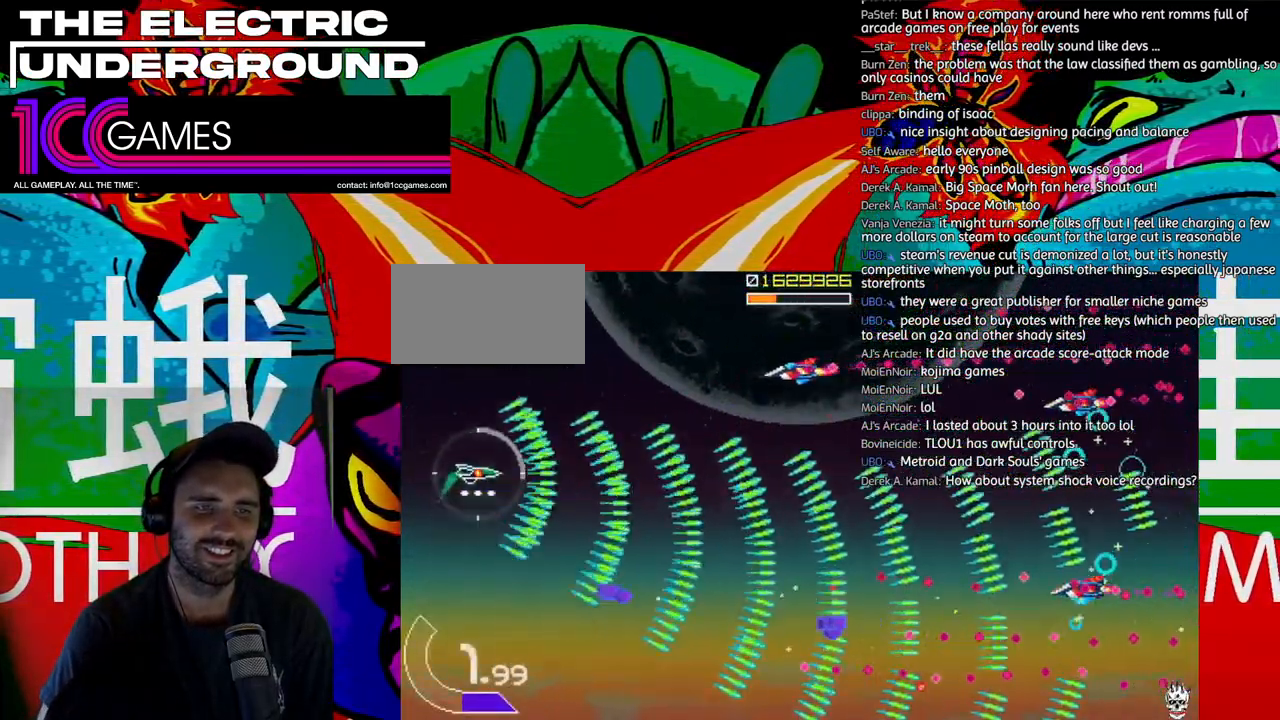
{"dt_ms": 500, "buttons": ["TRIANGLE"], "left_stick": "down", "events": [[283, "left_stick", "center"], [350, "left_stick", "down"]]}
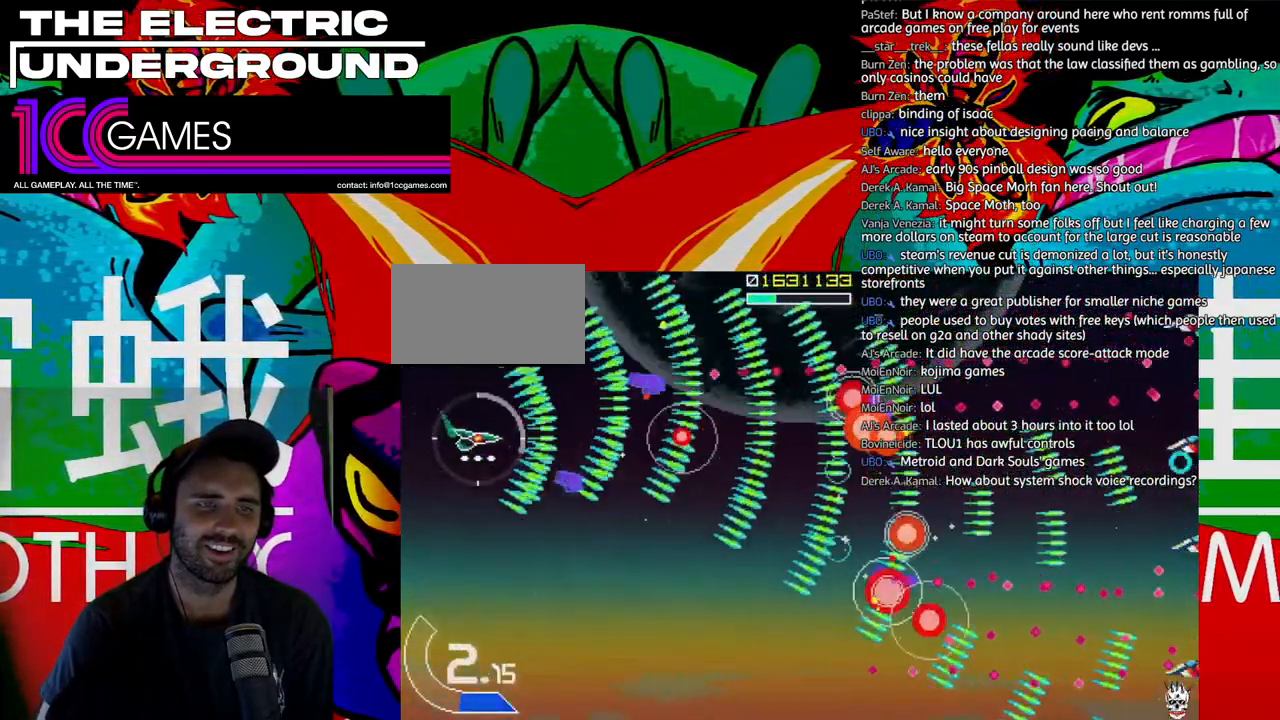
{"dt_ms": 500, "buttons": ["TRIANGLE"], "left_stick": "down", "events": []}
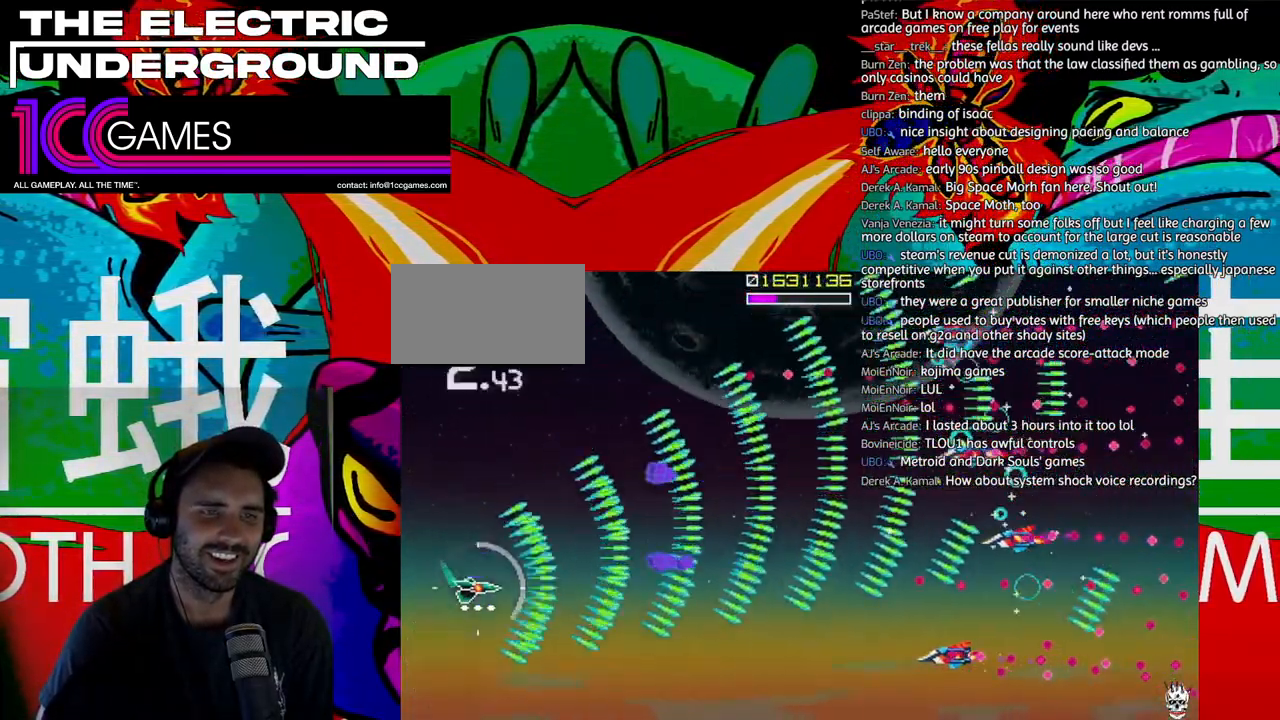
{"dt_ms": 500, "buttons": ["TRIANGLE"], "left_stick": "up", "events": [[317, "left_stick", "left"], [383, "left_stick", "up"]]}
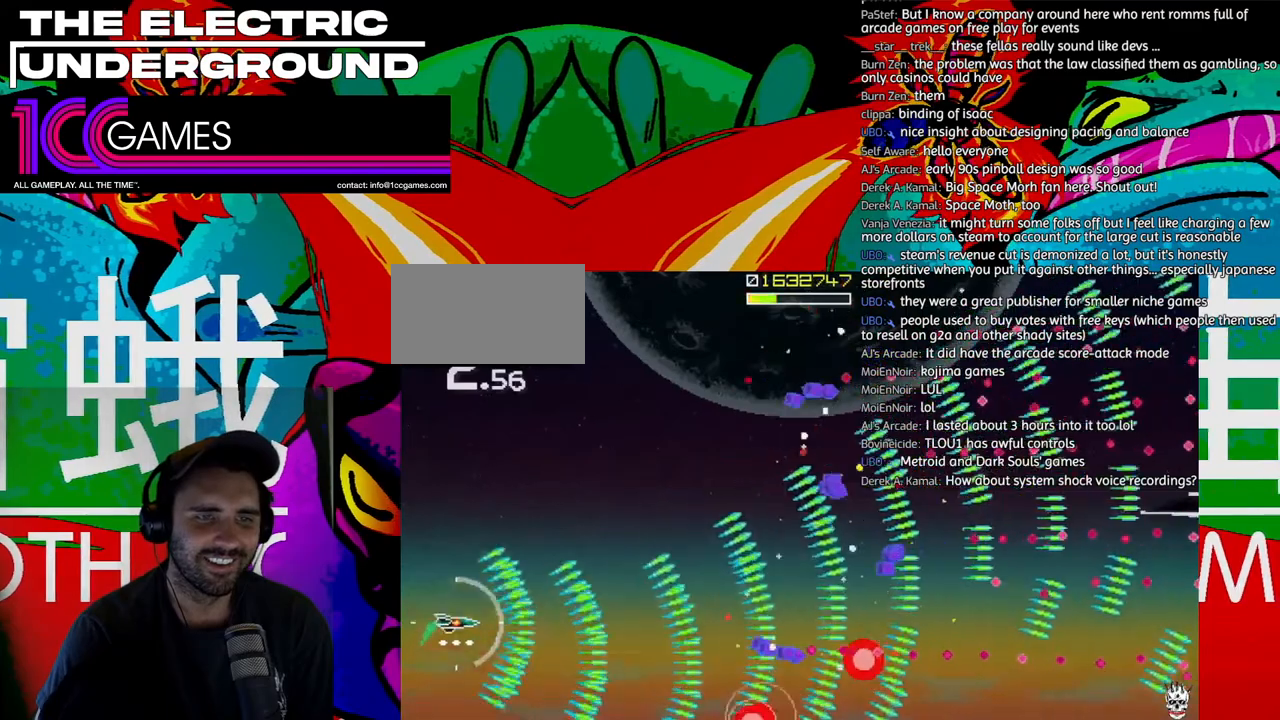
{"dt_ms": 500, "buttons": ["TRIANGLE"], "left_stick": "up", "events": []}
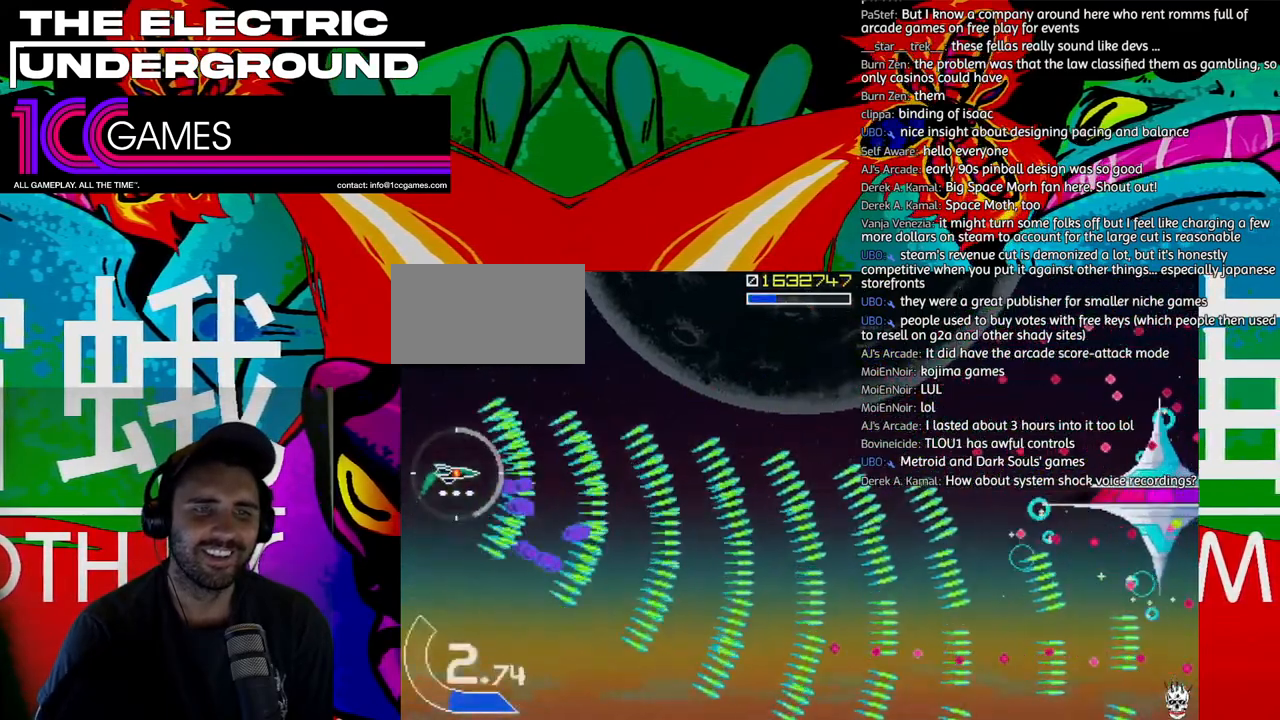
{"dt_ms": 500, "buttons": ["SQUARE", "TRIANGLE"], "left_stick": "right"}
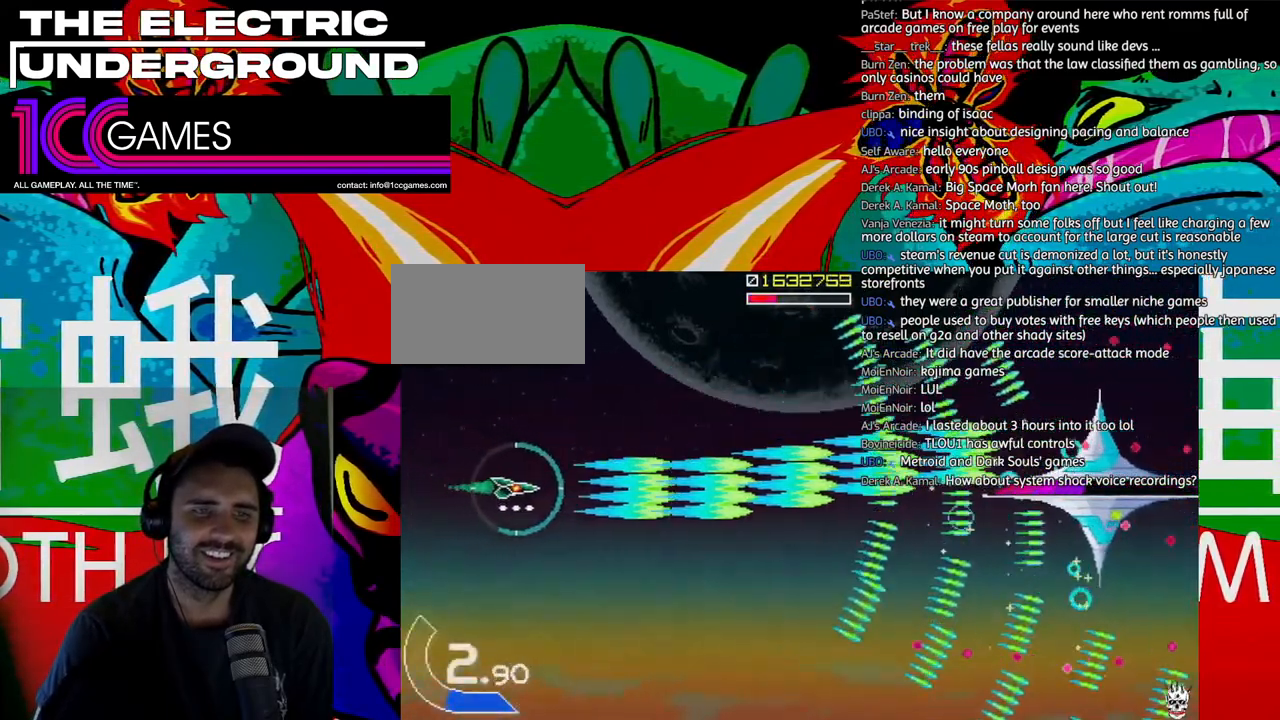
{"dt_ms": 500, "buttons": ["SQUARE", "TRIANGLE"], "left_stick": "down-right", "events": [[417, "left_stick", "down-right"]]}
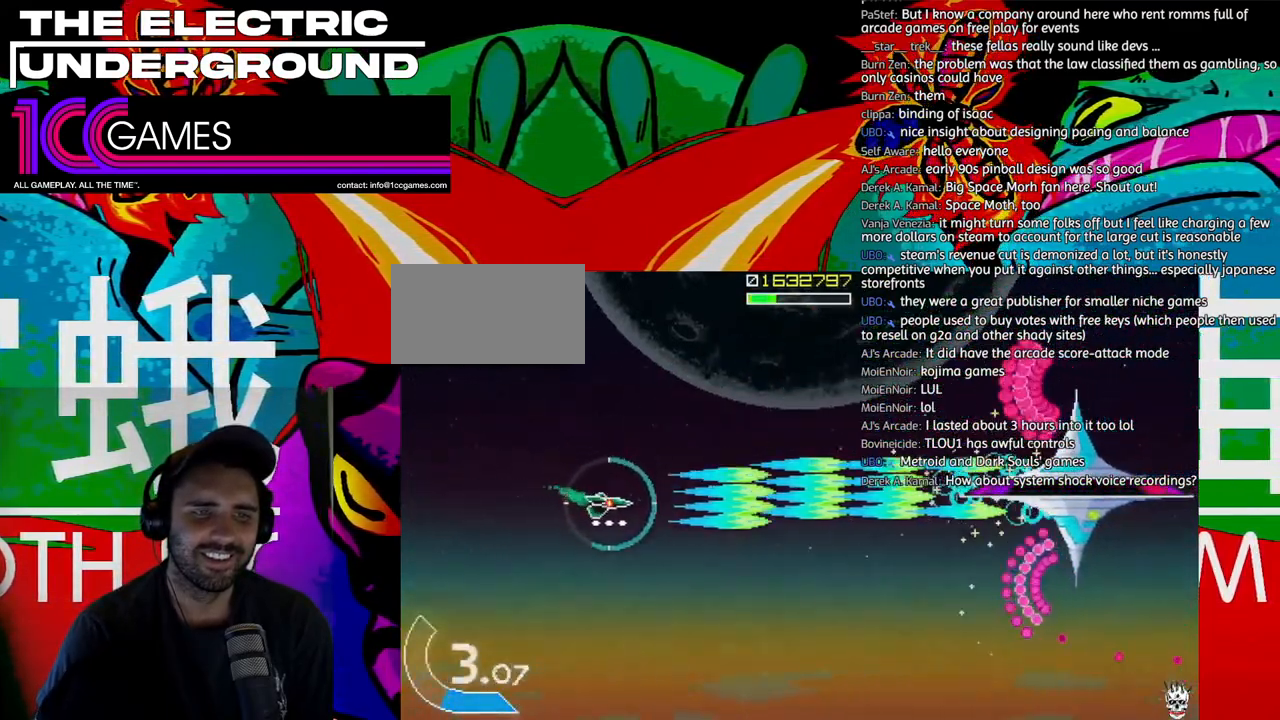
{"dt_ms": 500, "buttons": ["SQUARE", "TRIANGLE"], "left_stick": "center"}
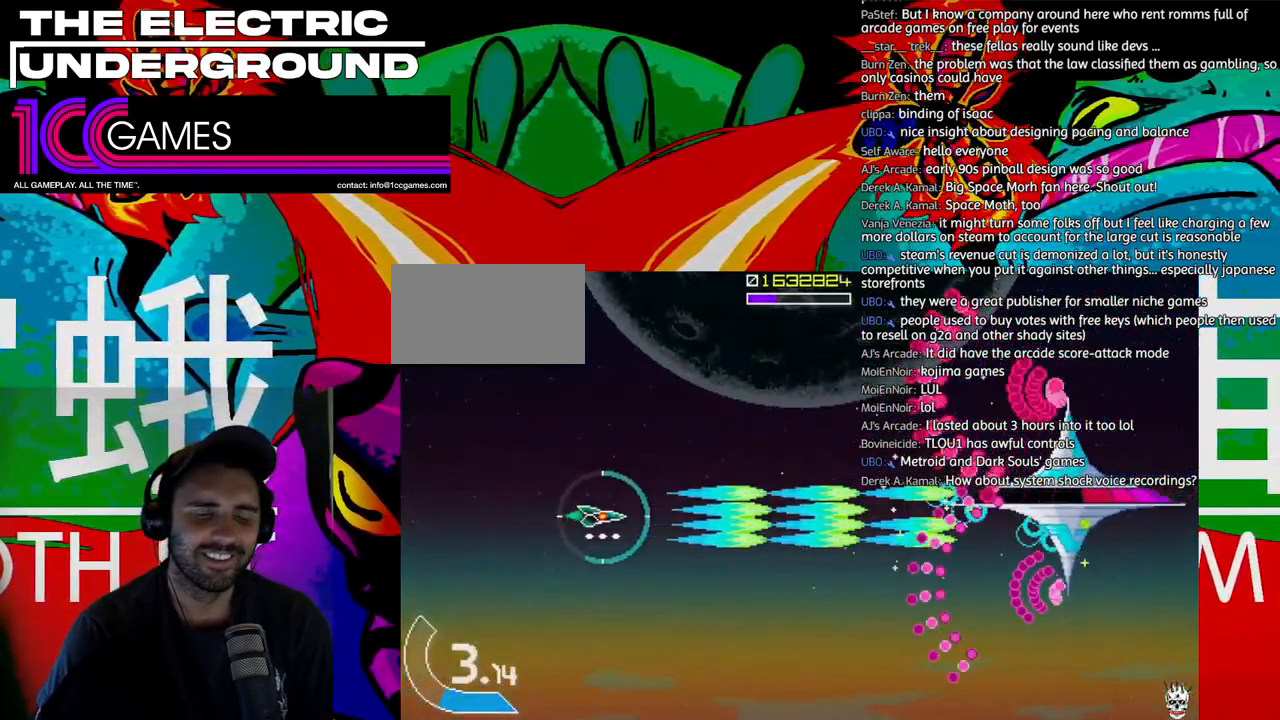
{"dt_ms": 500, "buttons": ["SQUARE", "TRIANGLE"], "left_stick": "center", "events": []}
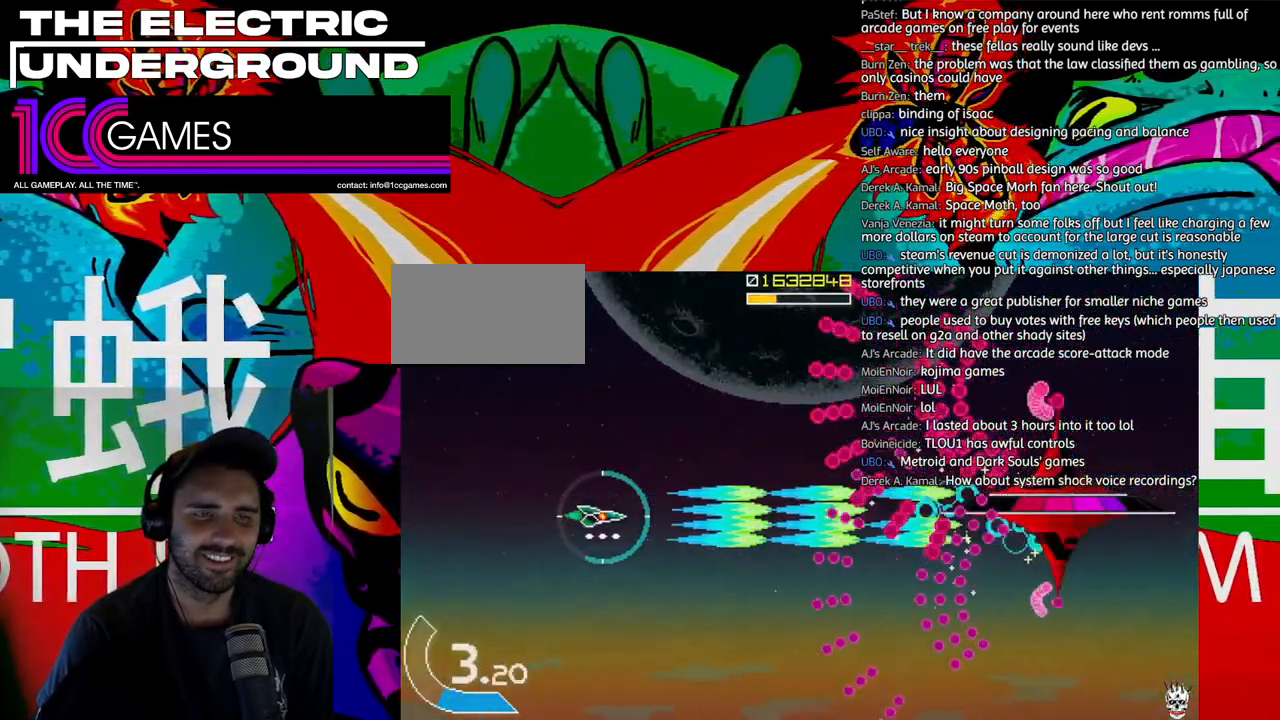
{"dt_ms": 500, "buttons": ["SQUARE", "TRIANGLE"], "left_stick": "down", "events": [[317, "left_stick", "down"]]}
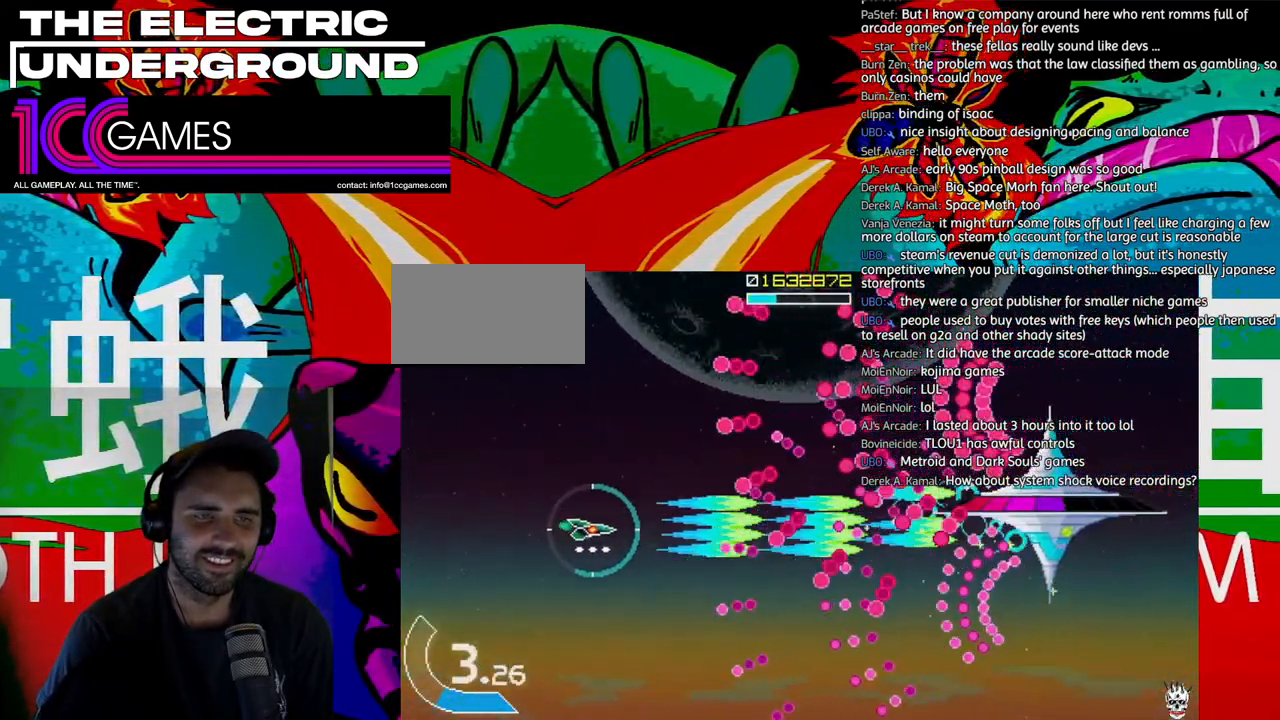
{"dt_ms": 500, "buttons": ["SQUARE", "TRIANGLE"], "left_stick": "center"}
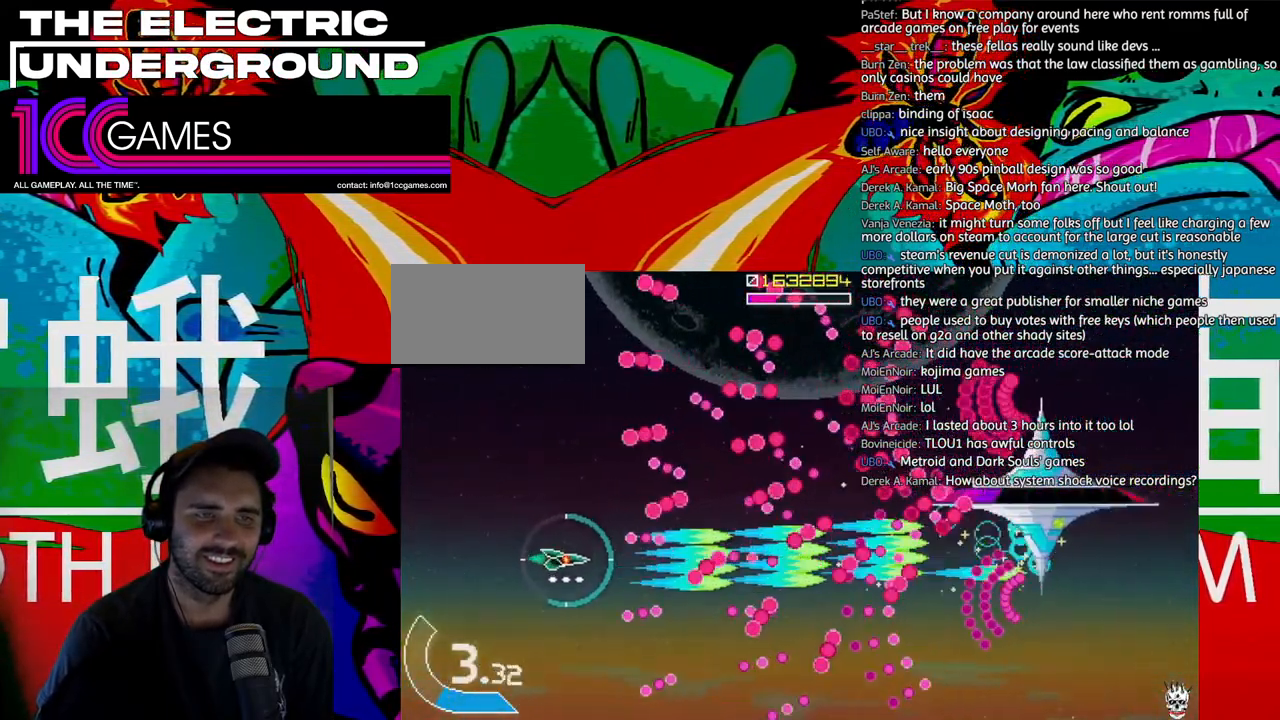
{"dt_ms": 500, "buttons": ["SQUARE", "TRIANGLE"], "left_stick": "center", "events": []}
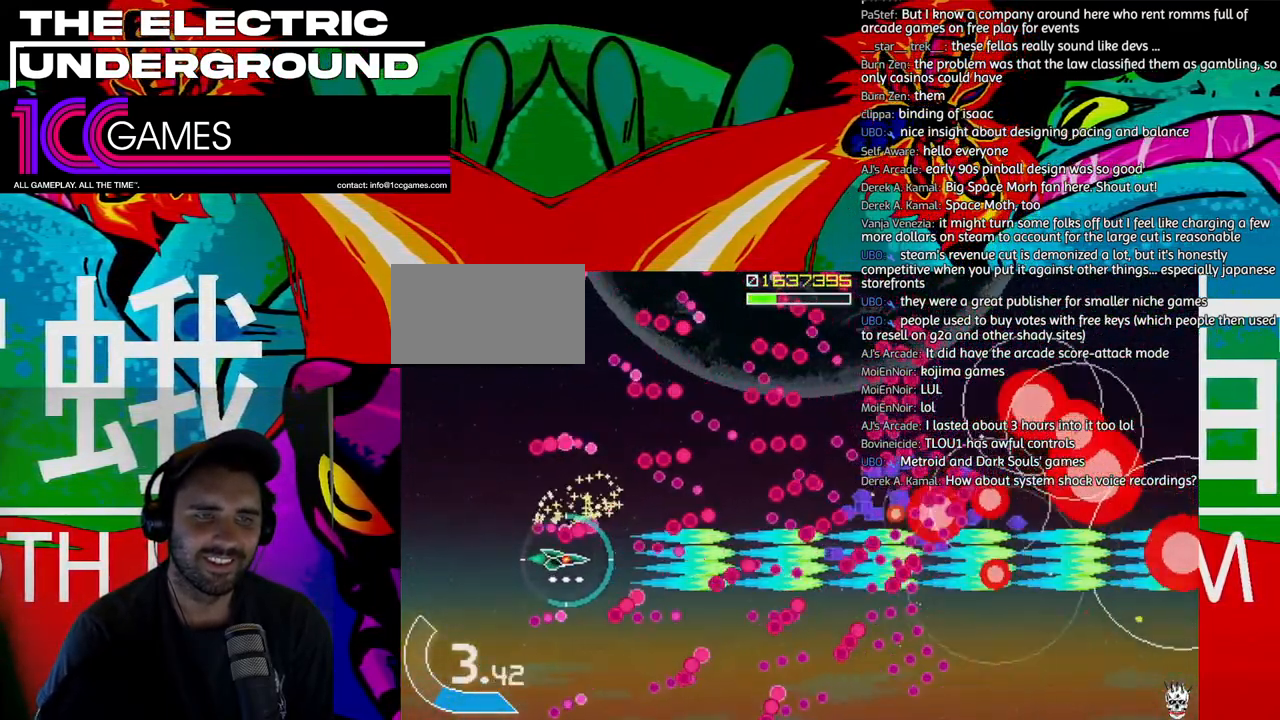
{"dt_ms": 500, "buttons": ["SQUARE", "TRIANGLE"], "left_stick": "left", "events": [[117, "left_stick", "left"], [183, "left_stick", "center"], [283, "left_stick", "left"], [383, "left_stick", "center"], [450, "left_stick", "left"]]}
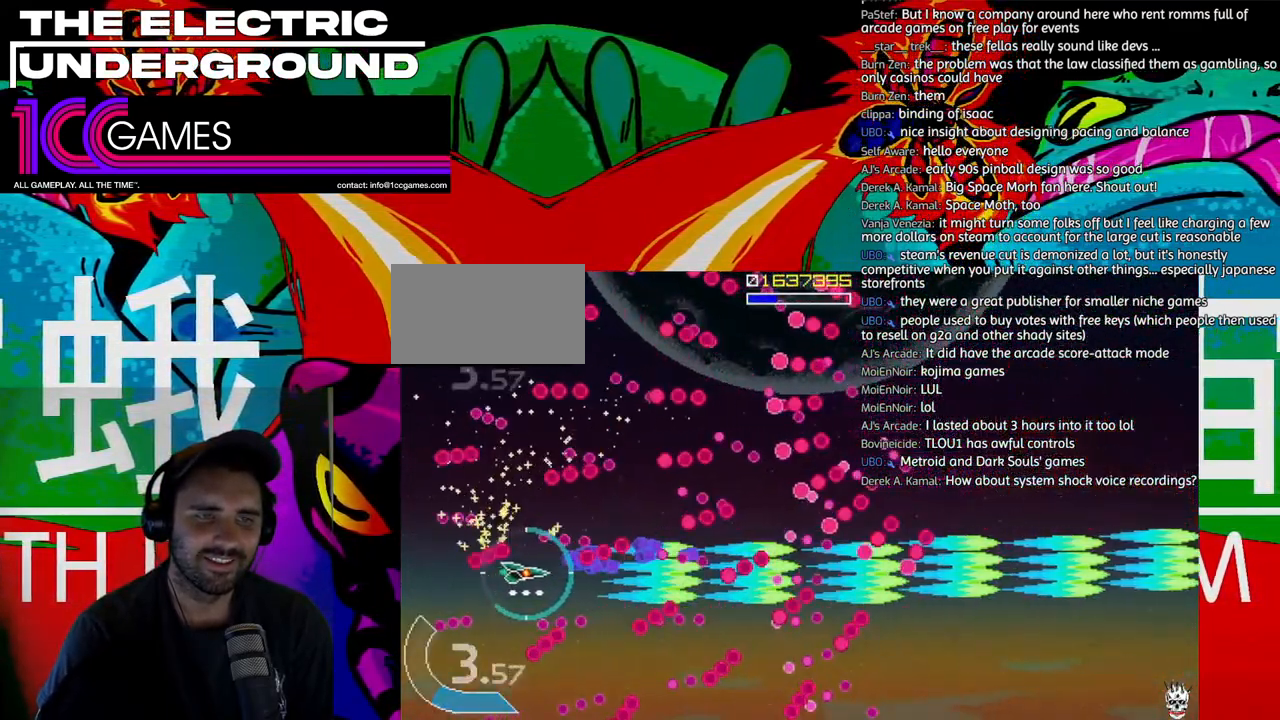
{"dt_ms": 500, "buttons": ["SQUARE", "TRIANGLE"], "left_stick": "up-left"}
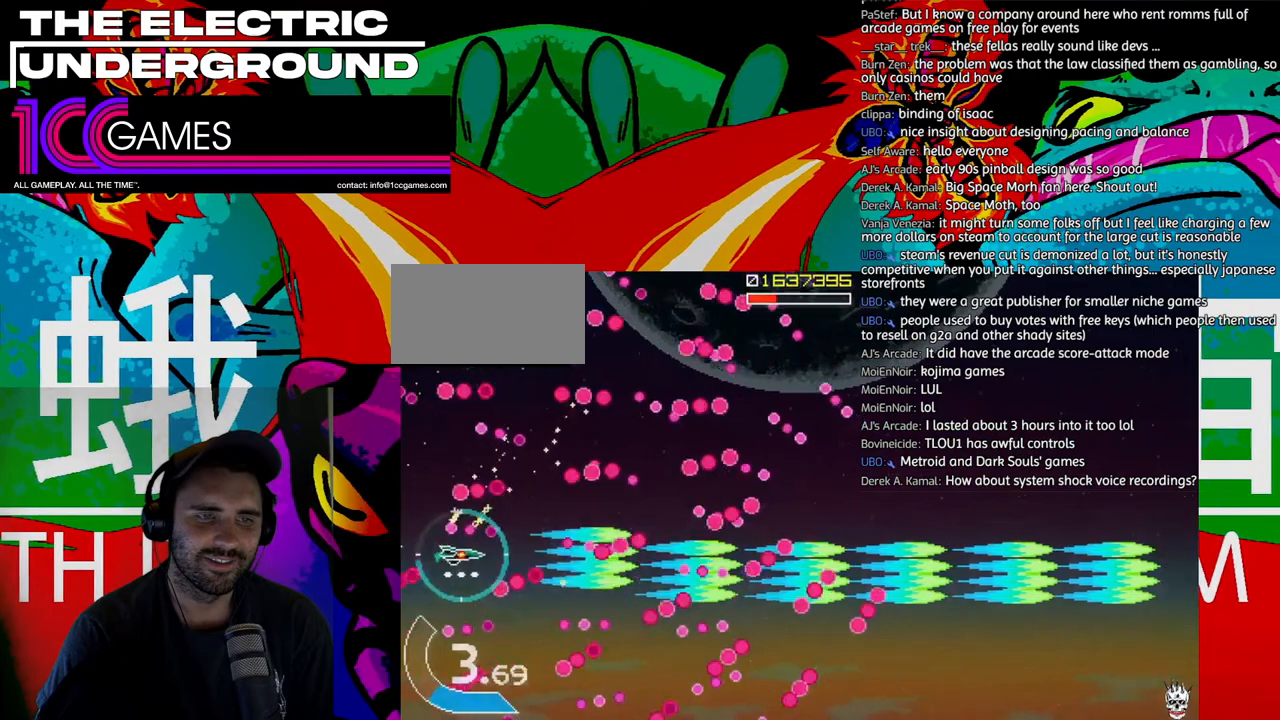
{"dt_ms": 500, "buttons": ["SQUARE", "TRIANGLE"], "left_stick": "center", "events": [[17, "left_stick", "center"]]}
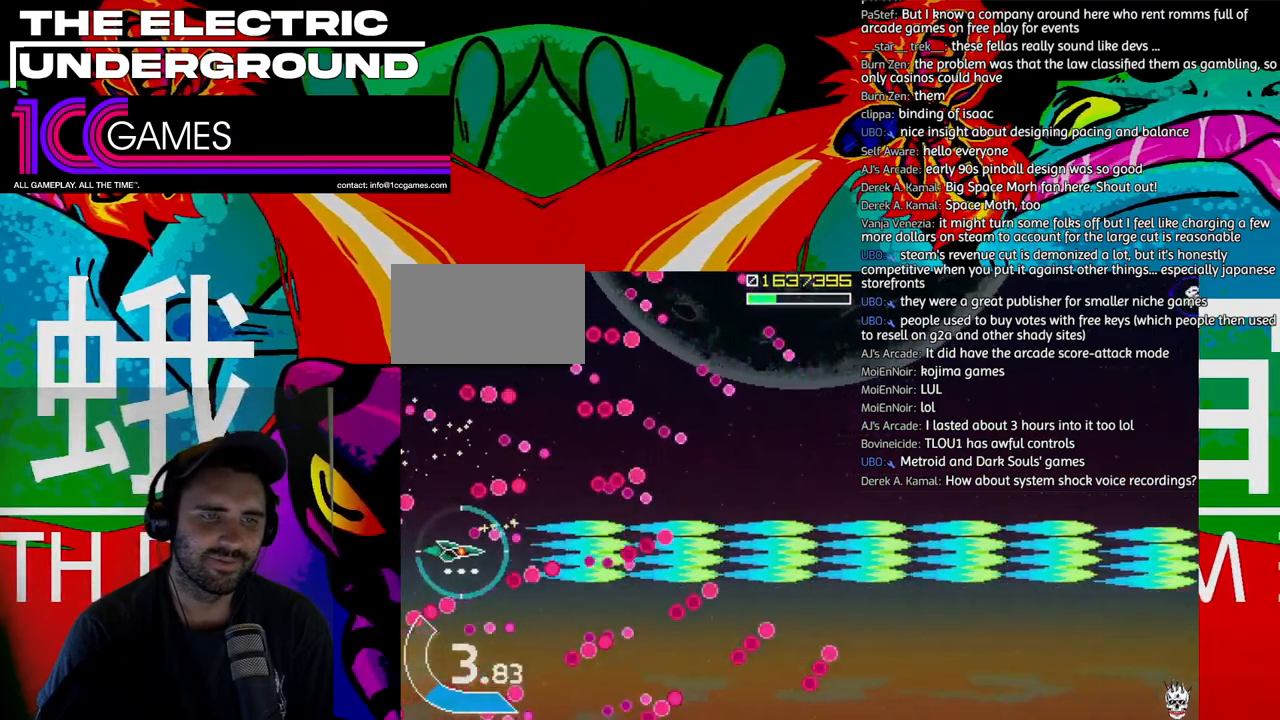
{"dt_ms": 1000, "buttons": ["SQUARE", "TRIANGLE"], "left_stick": "right"}